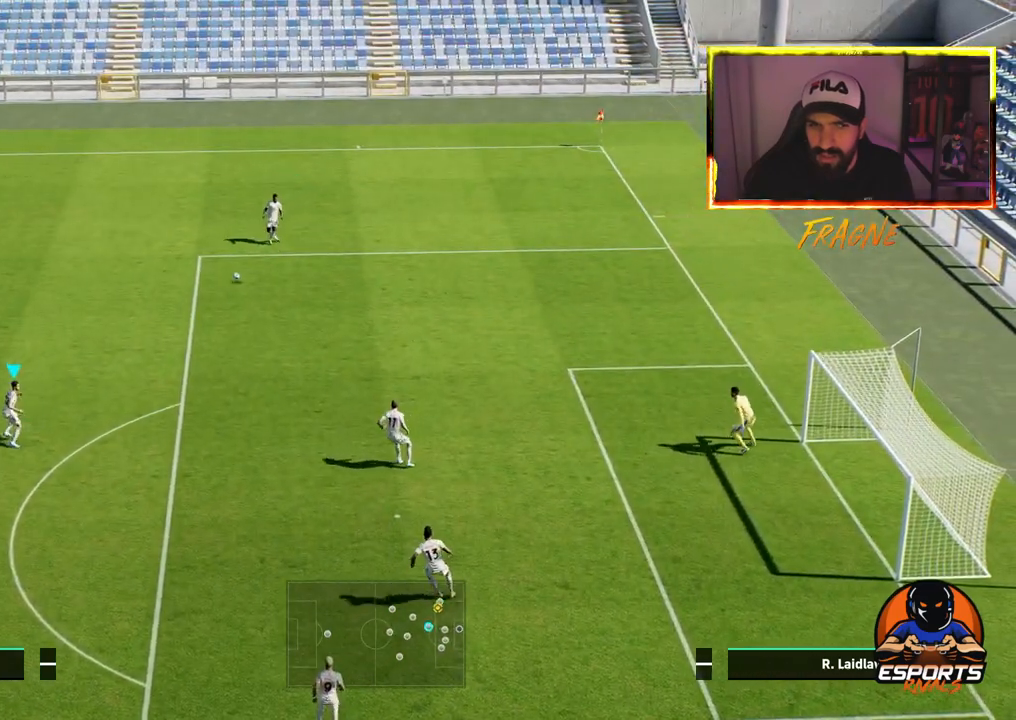
Gameplay with a controller (PlayStation layout); each line is a JSON object with the inputs held at the frame after it. "events" lists button and stick changes between this image and that frame as [ms after this image, input, new state], when the widget could be followed in between.
{"buttons": [], "left_stick": "right", "right_stick": "up", "events": []}
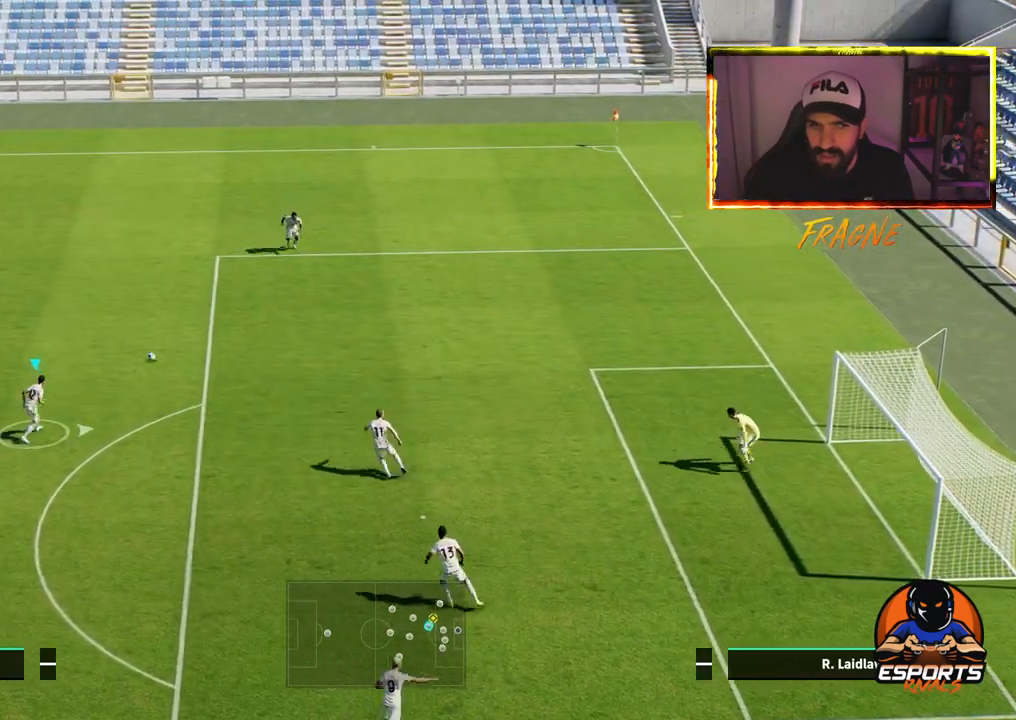
{"buttons": [], "left_stick": "up-right", "right_stick": "up", "events": [[83, "left_stick", "up-right"], [167, "CROSS", "down"], [167, "L1", "down"], [317, "CROSS", "up"], [350, "L1", "up"]]}
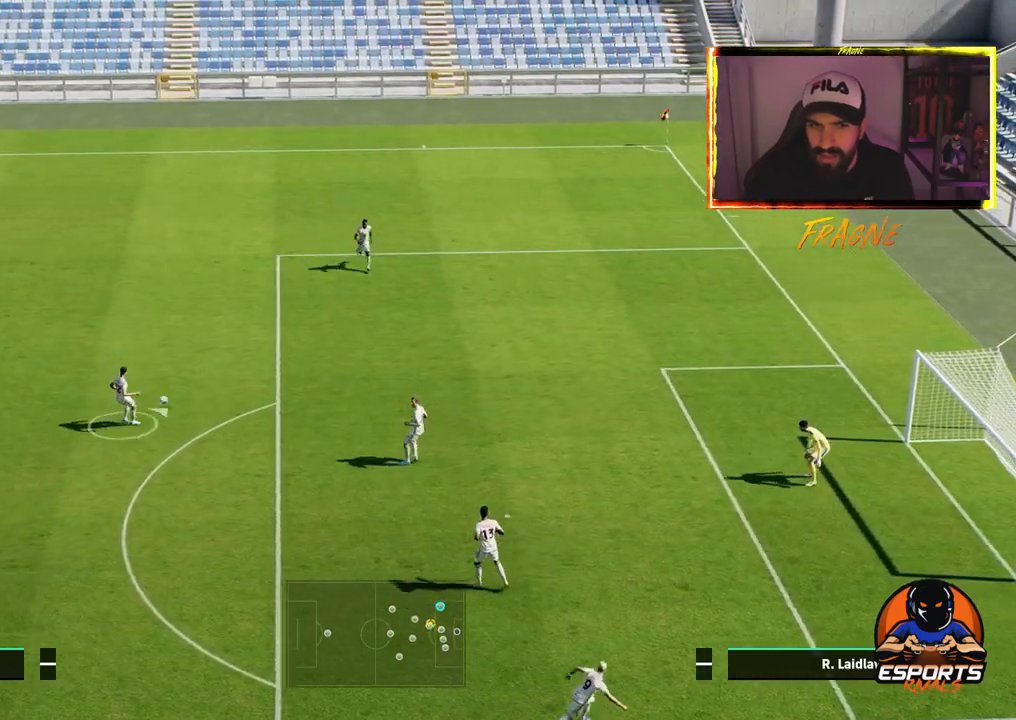
{"buttons": [], "left_stick": "right", "right_stick": "up", "events": [[500, "left_stick", "right"]]}
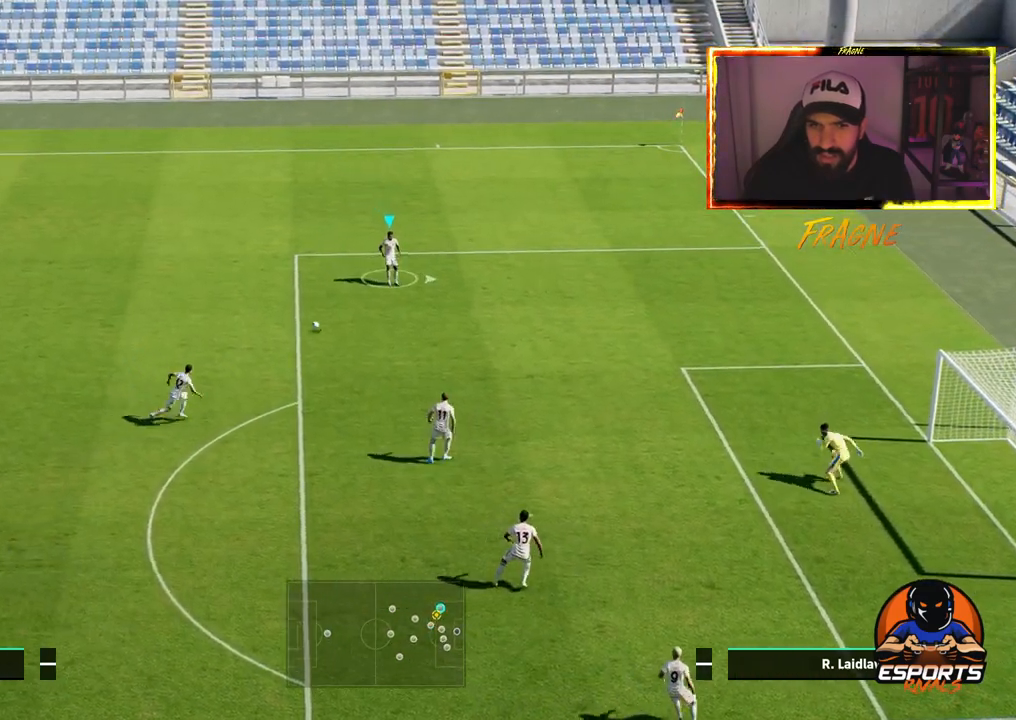
{"buttons": ["L1"], "left_stick": "down-right", "right_stick": "center", "events": [[233, "right_stick", "center"], [333, "left_stick", "down-right"], [400, "L1", "down"]]}
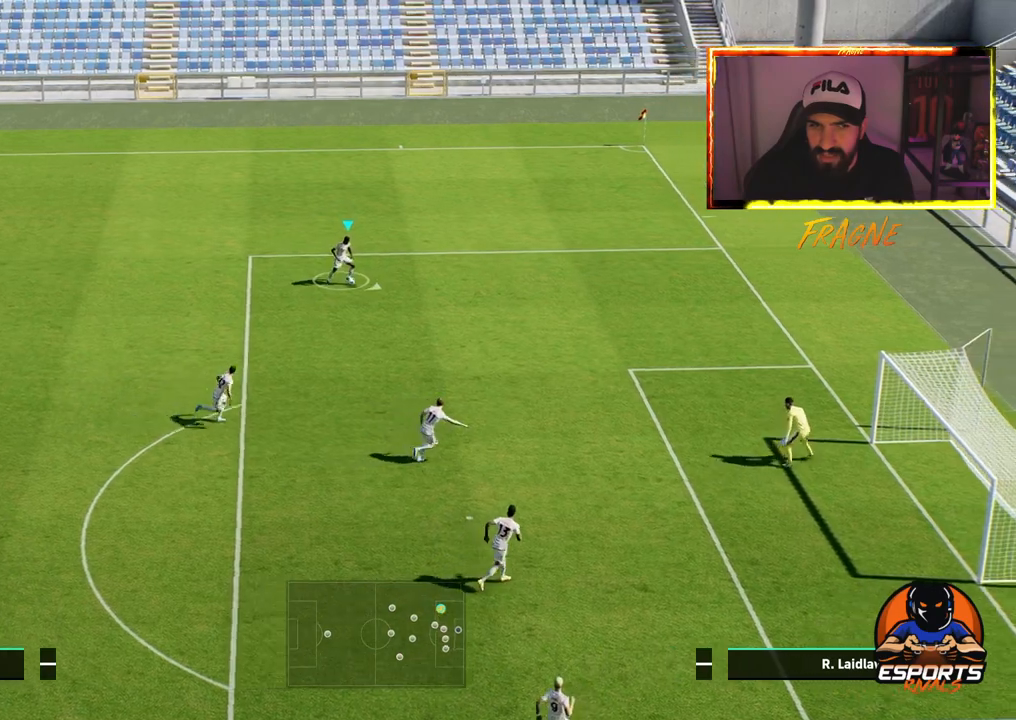
{"buttons": [], "left_stick": "down", "right_stick": "center", "events": [[50, "CROSS", "down"], [133, "L1", "up"], [133, "left_stick", "down"], [183, "CROSS", "up"]]}
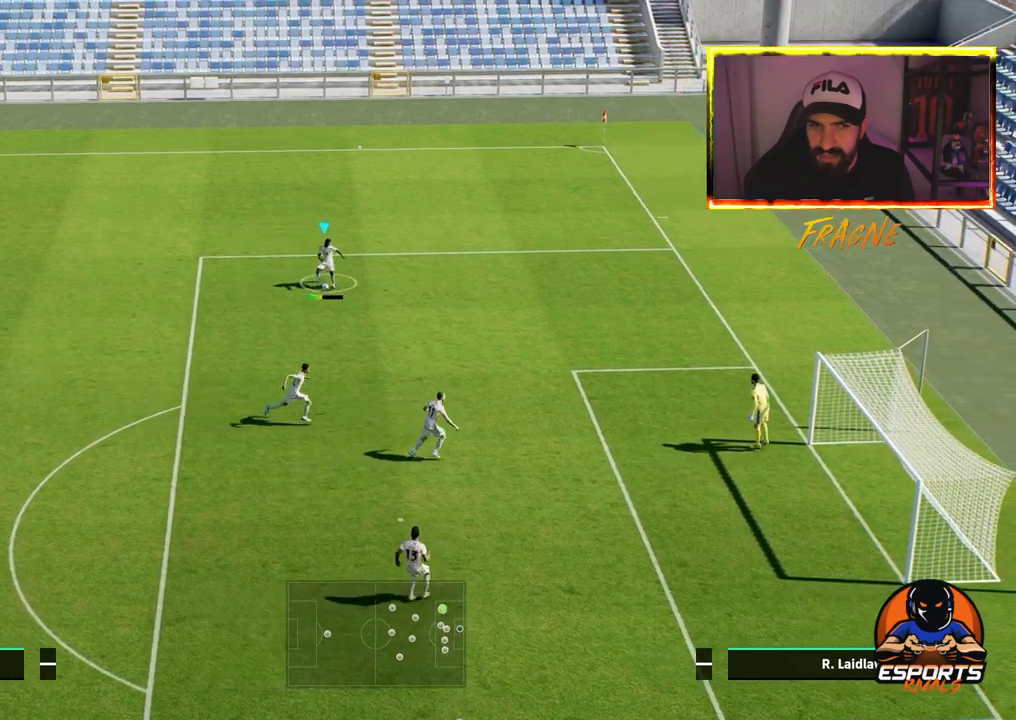
{"buttons": ["L1"], "left_stick": "up", "right_stick": "center", "events": [[267, "left_stick", "up"], [333, "L1", "down"]]}
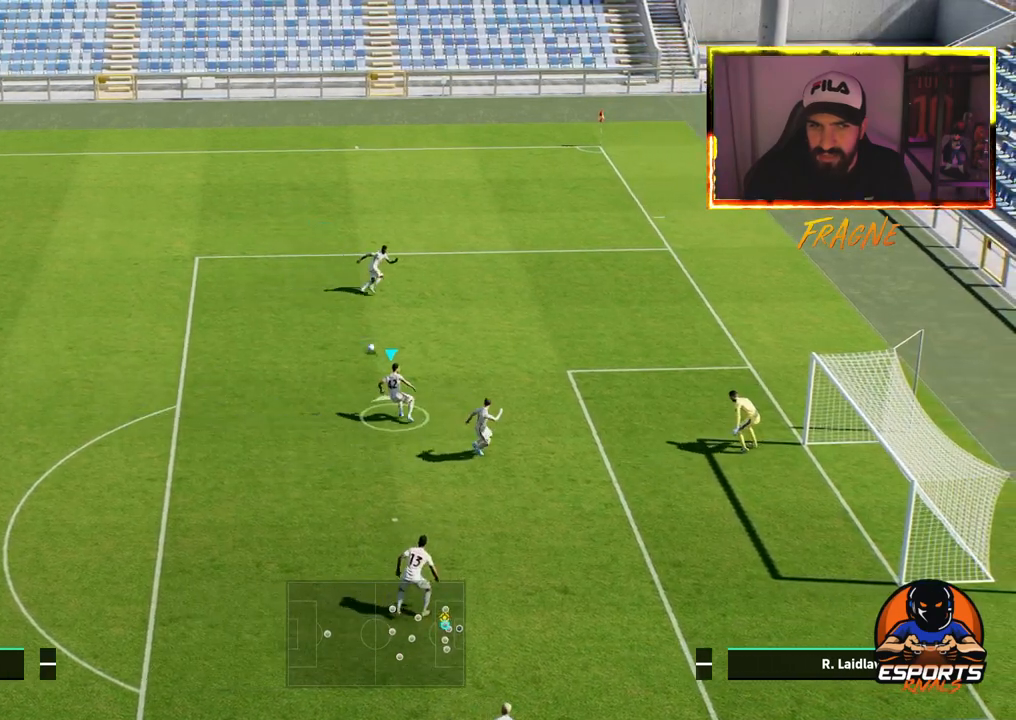
{"buttons": [], "left_stick": "up", "right_stick": "center", "events": [[317, "L1", "up"]]}
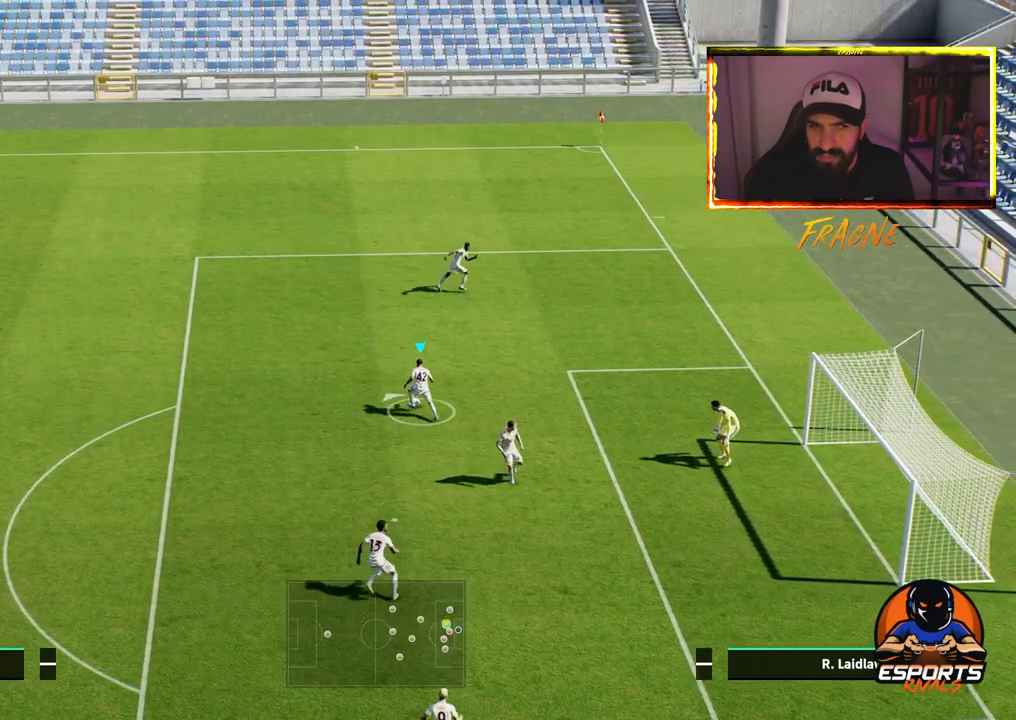
{"buttons": [], "left_stick": "up-left", "right_stick": "down-right", "events": [[83, "left_stick", "up-left"], [283, "right_stick", "down-right"]]}
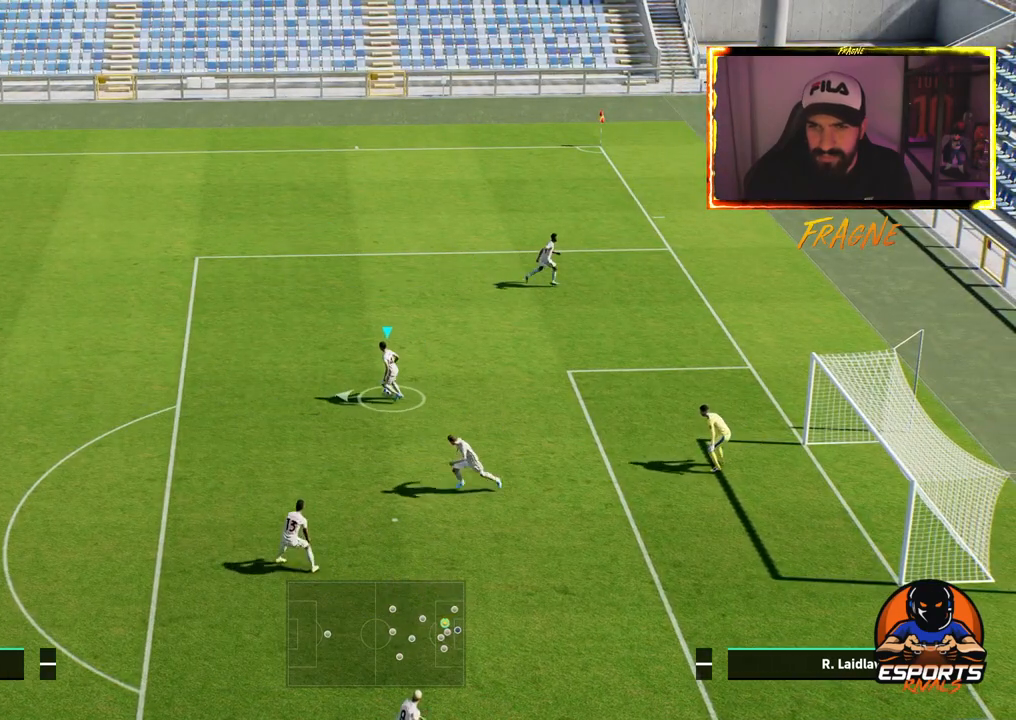
{"buttons": [], "left_stick": "left", "right_stick": "center", "events": [[50, "right_stick", "center"], [317, "left_stick", "left"]]}
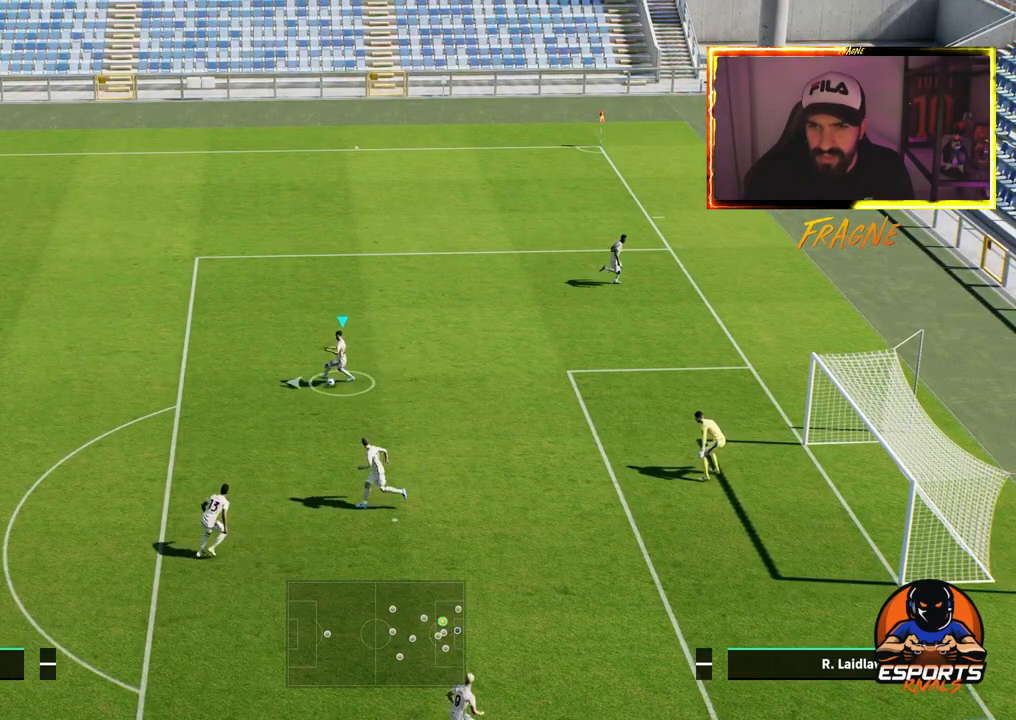
{"buttons": ["R2"], "left_stick": "left", "right_stick": "center", "events": [[33, "R2", "down"]]}
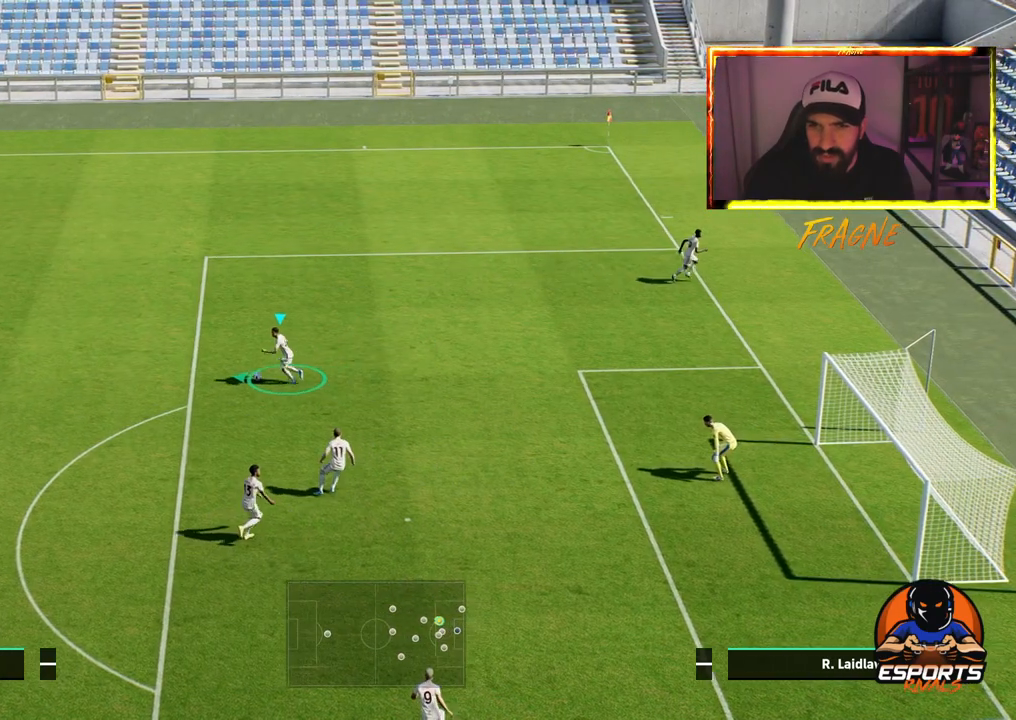
{"buttons": [], "left_stick": "left", "right_stick": "down", "events": [[117, "R2", "up"], [300, "right_stick", "down-left"], [450, "right_stick", "down"]]}
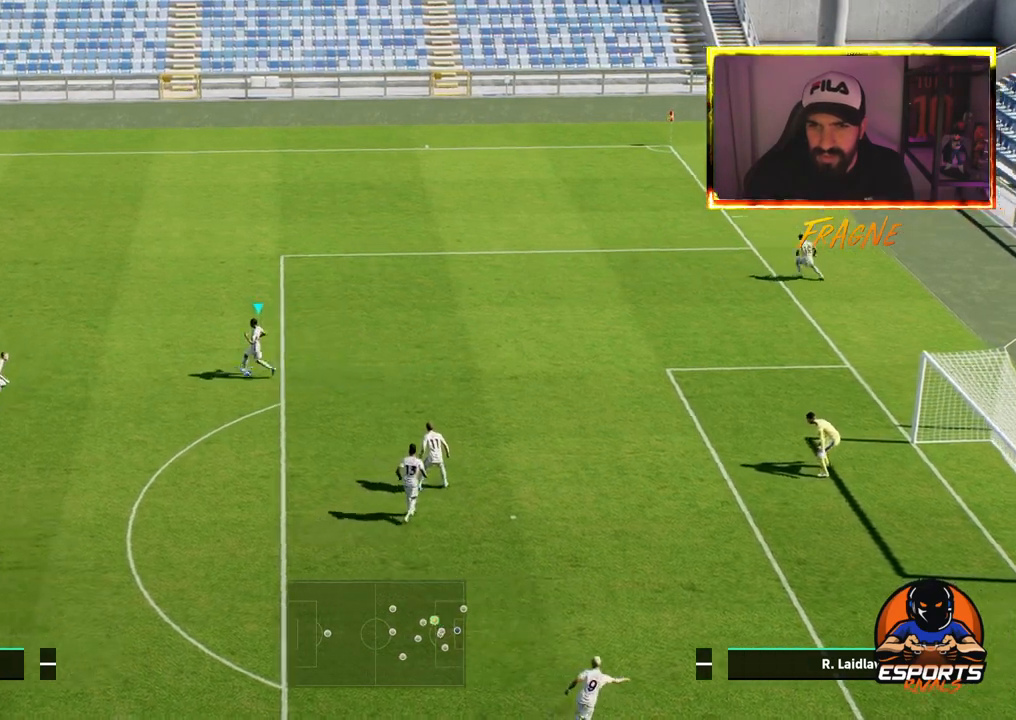
{"buttons": [], "left_stick": "left", "right_stick": "down", "events": []}
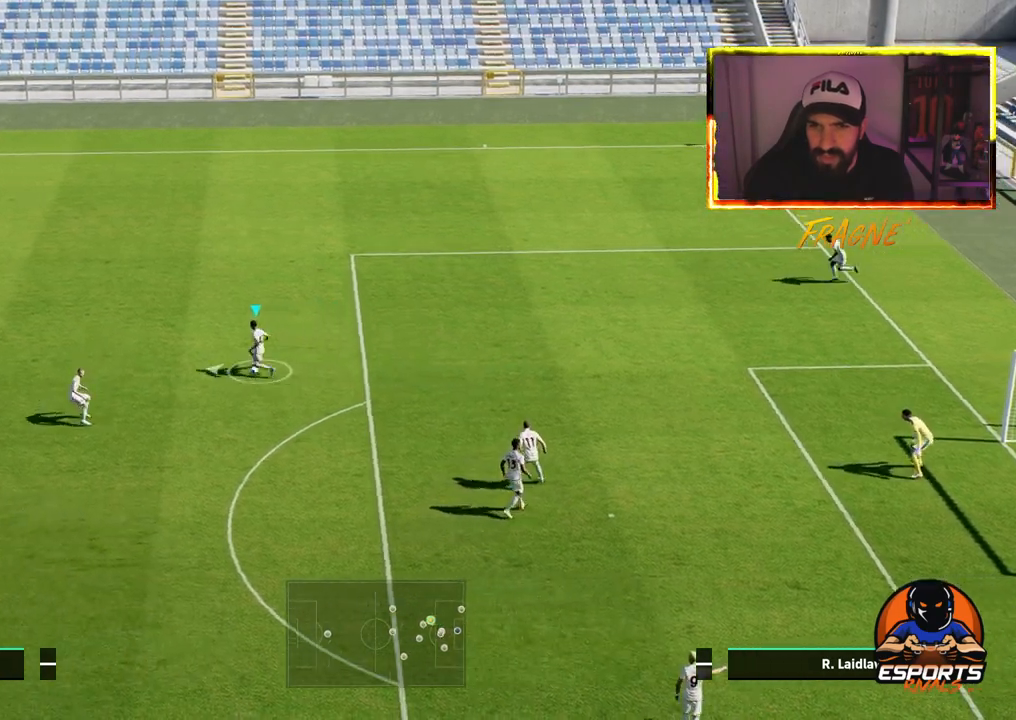
{"buttons": [], "left_stick": "left", "right_stick": "down", "events": [[33, "R2", "down"], [500, "R2", "up"]]}
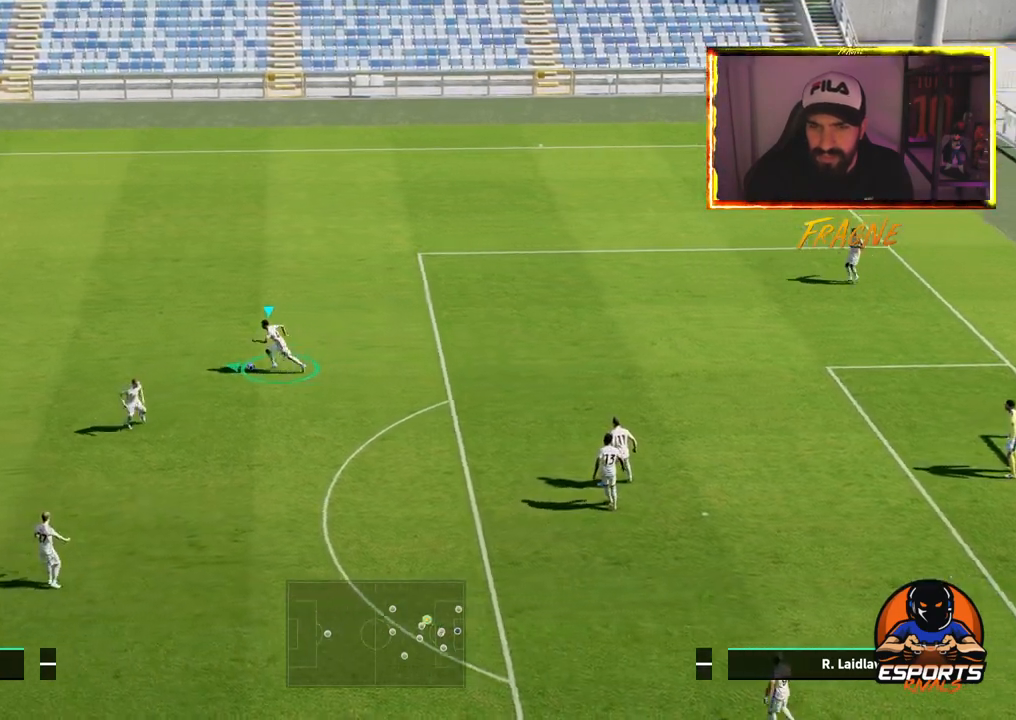
{"buttons": [], "left_stick": "left", "right_stick": "center", "events": [[300, "right_stick", "center"]]}
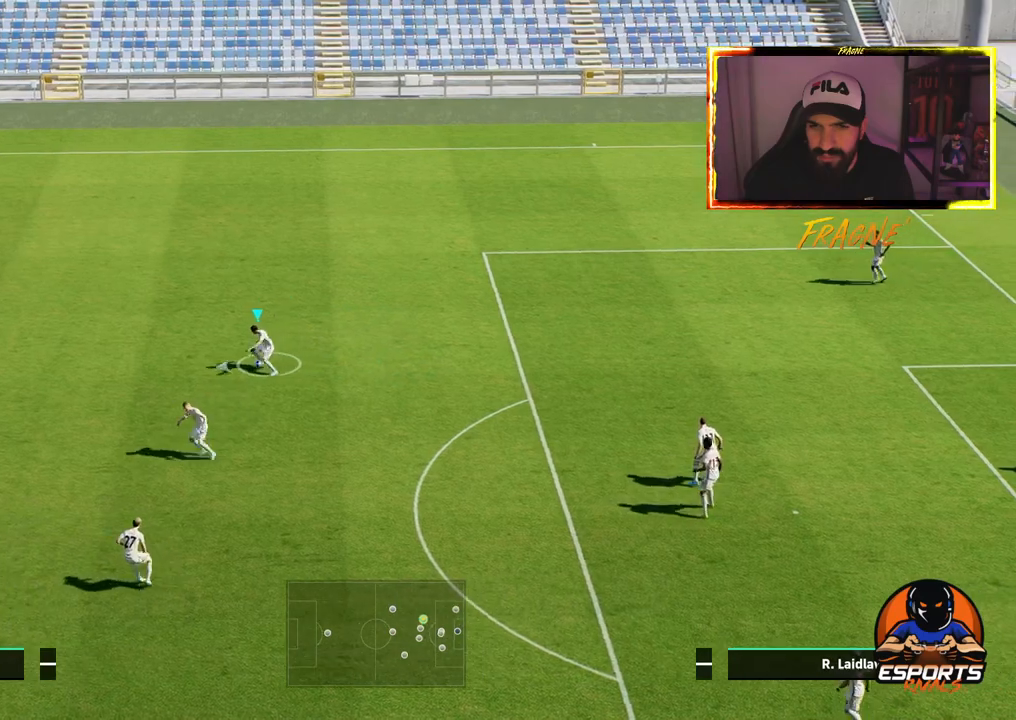
{"buttons": ["R2"], "left_stick": "left", "right_stick": "center", "events": [[167, "R2", "down"]]}
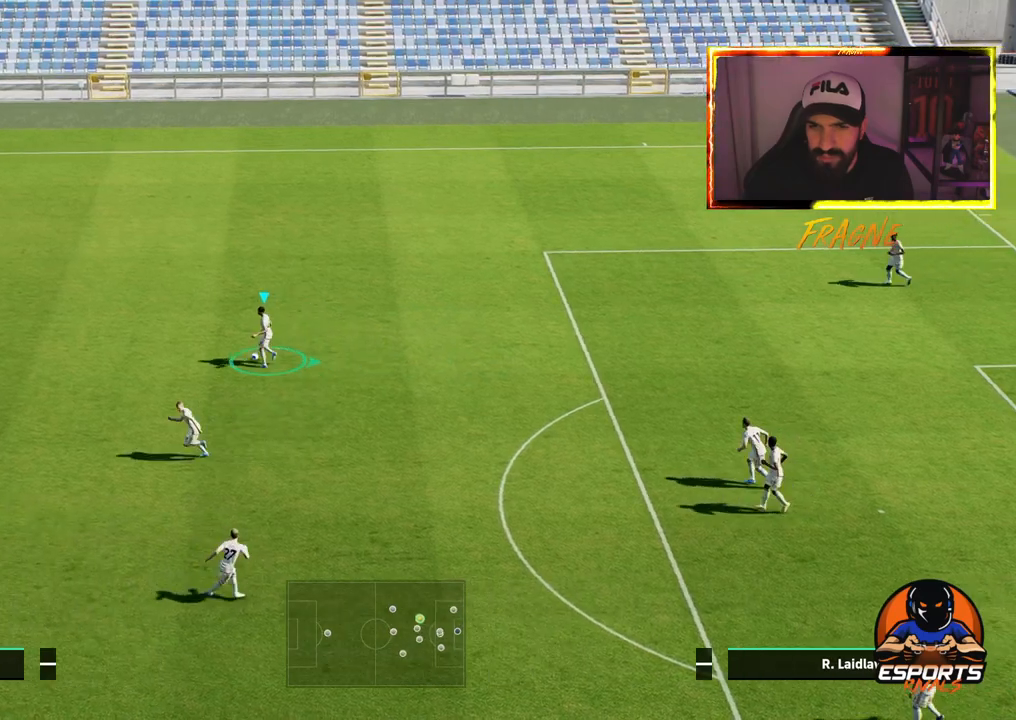
{"buttons": ["R2"], "left_stick": "left", "right_stick": "center", "events": []}
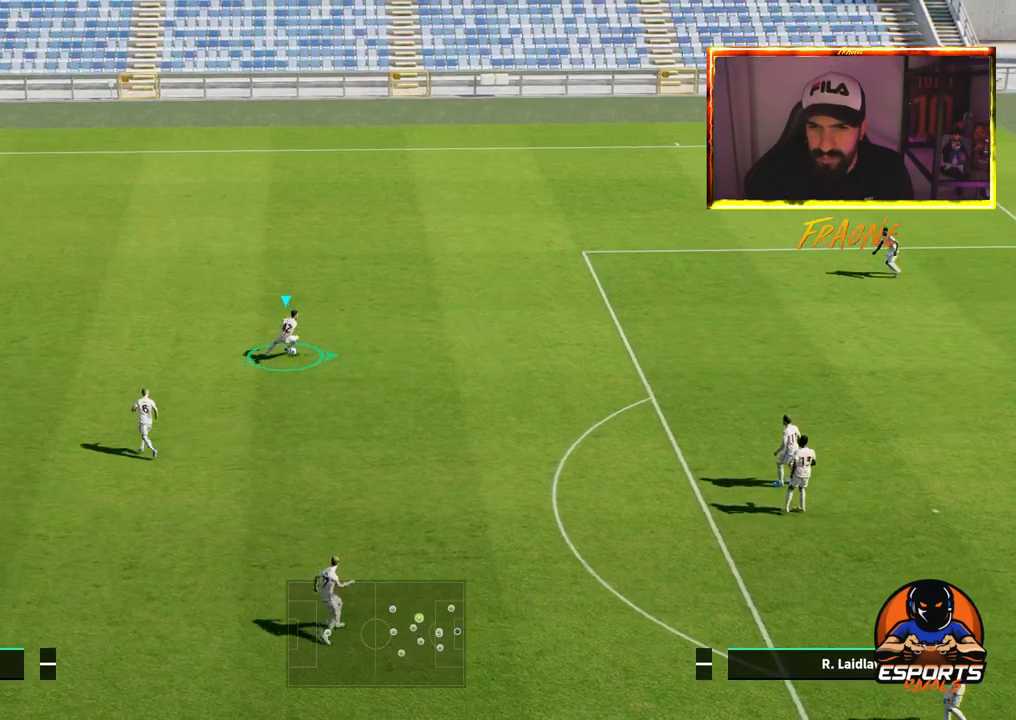
{"buttons": ["R2"], "left_stick": "left", "right_stick": "center", "events": []}
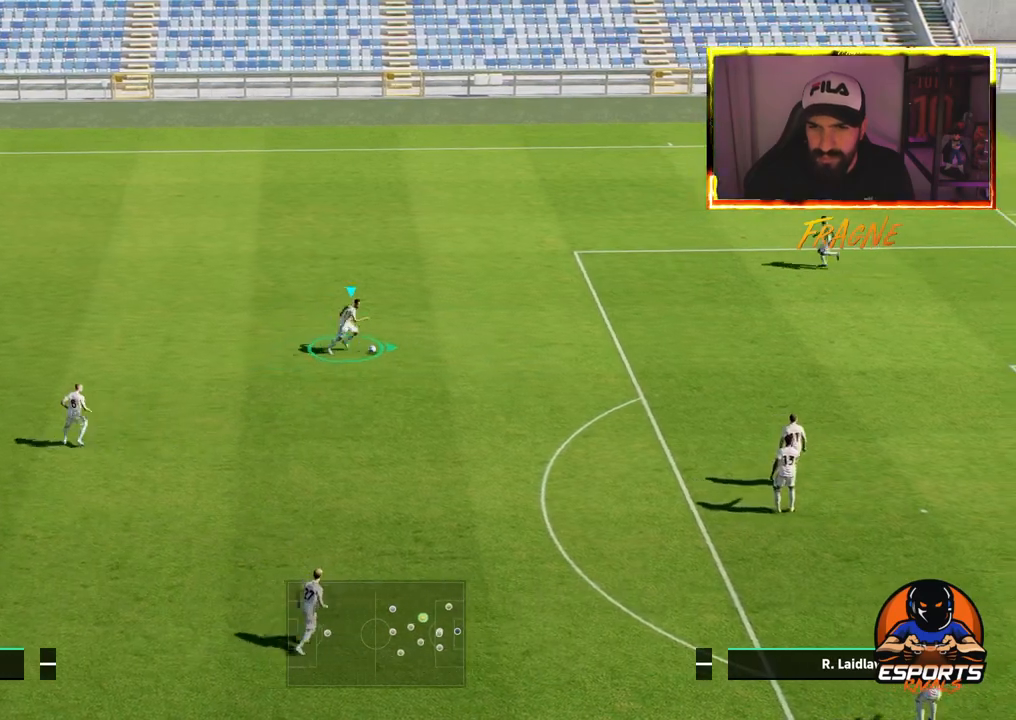
{"buttons": ["R2"], "left_stick": "down-right", "right_stick": "right", "events": [[167, "right_stick", "right"], [383, "left_stick", "down-right"]]}
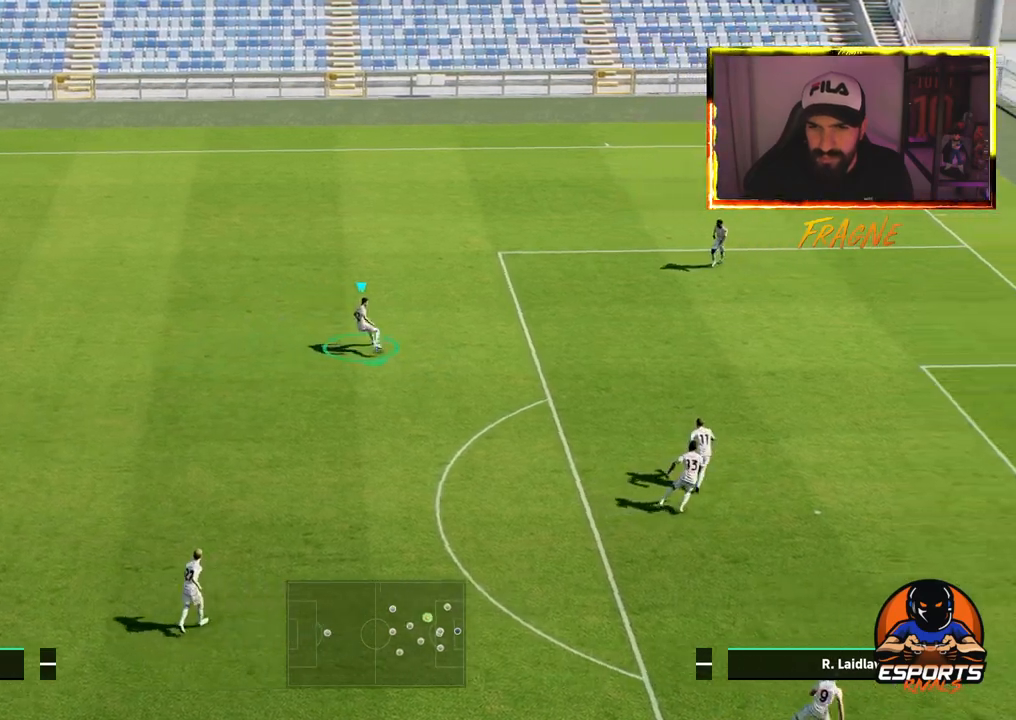
{"buttons": ["R2"], "left_stick": "down-right", "right_stick": "center", "events": [[50, "R2", "up"], [167, "right_stick", "center"], [233, "R2", "down"]]}
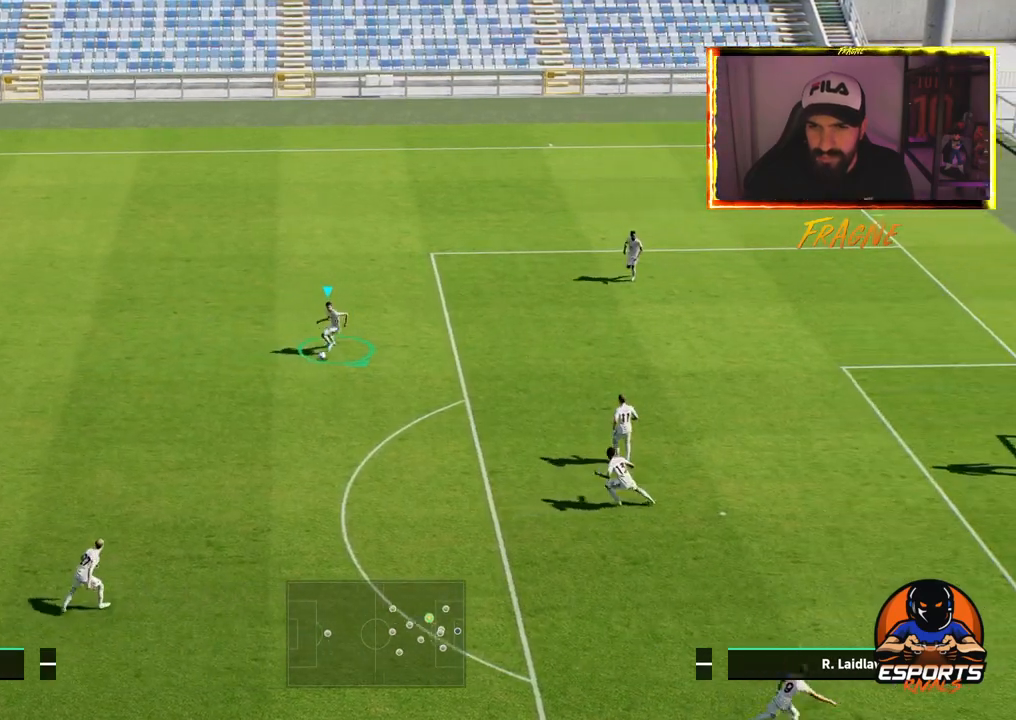
{"buttons": ["R2"], "left_stick": "down-right", "right_stick": "center", "events": []}
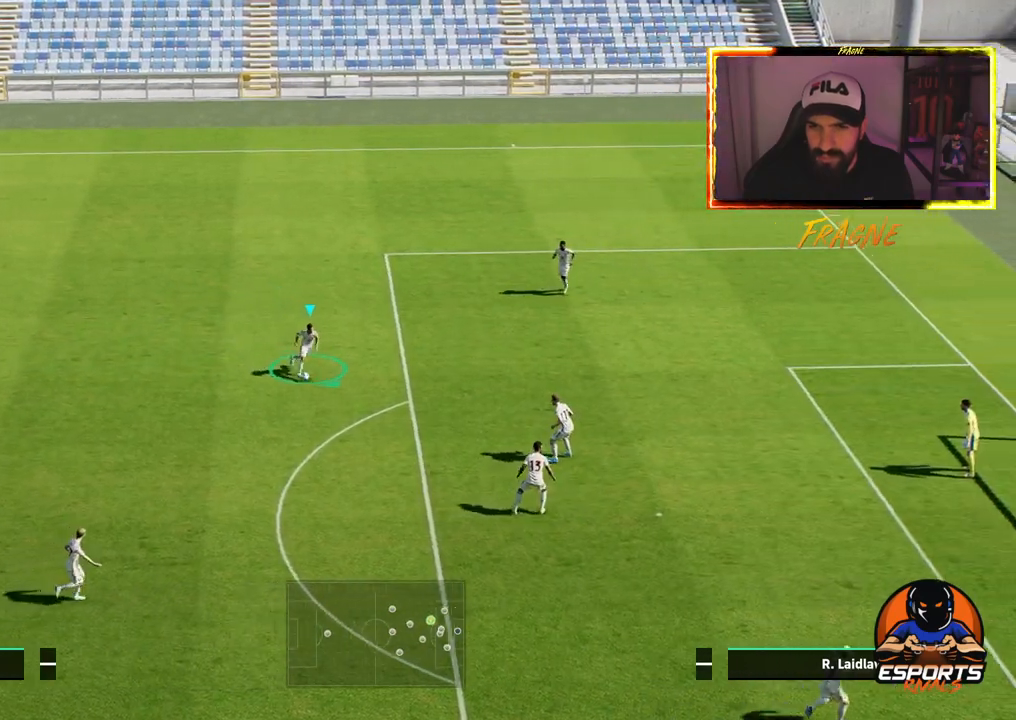
{"buttons": [], "left_stick": "down-right", "right_stick": "center", "events": [[83, "R2", "up"], [183, "R2", "down"], [183, "SQUARE", "down"], [350, "SQUARE", "up"], [383, "R2", "up"]]}
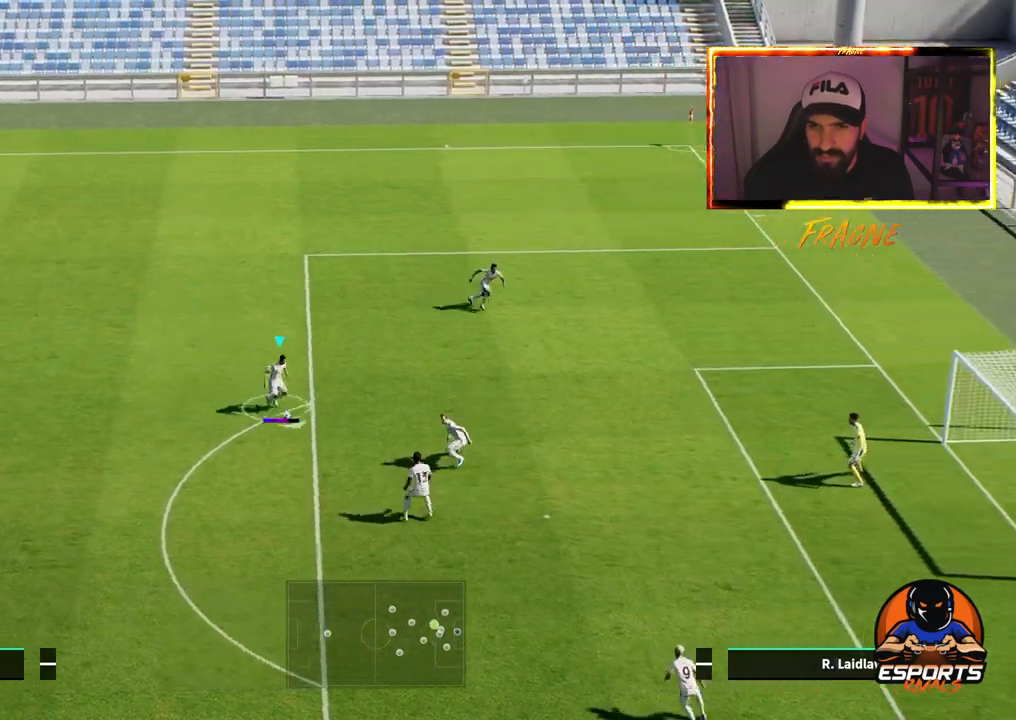
{"buttons": ["R2"], "left_stick": "down-right", "right_stick": "center", "events": [[317, "R2", "down"]]}
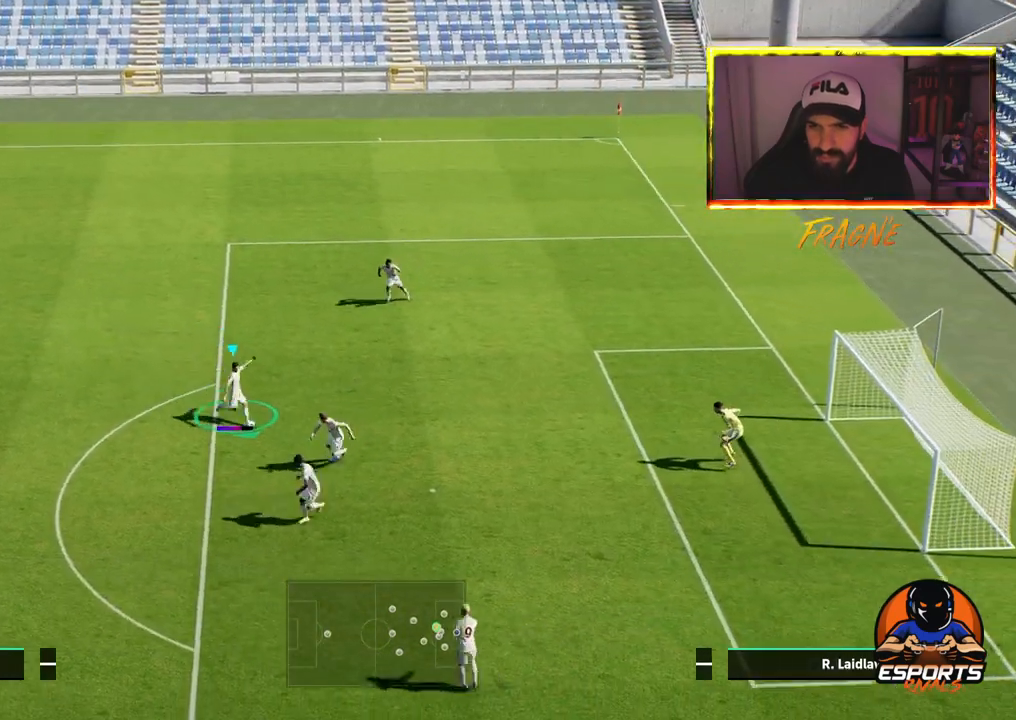
{"buttons": ["R2"], "left_stick": "down-right", "right_stick": "center", "events": []}
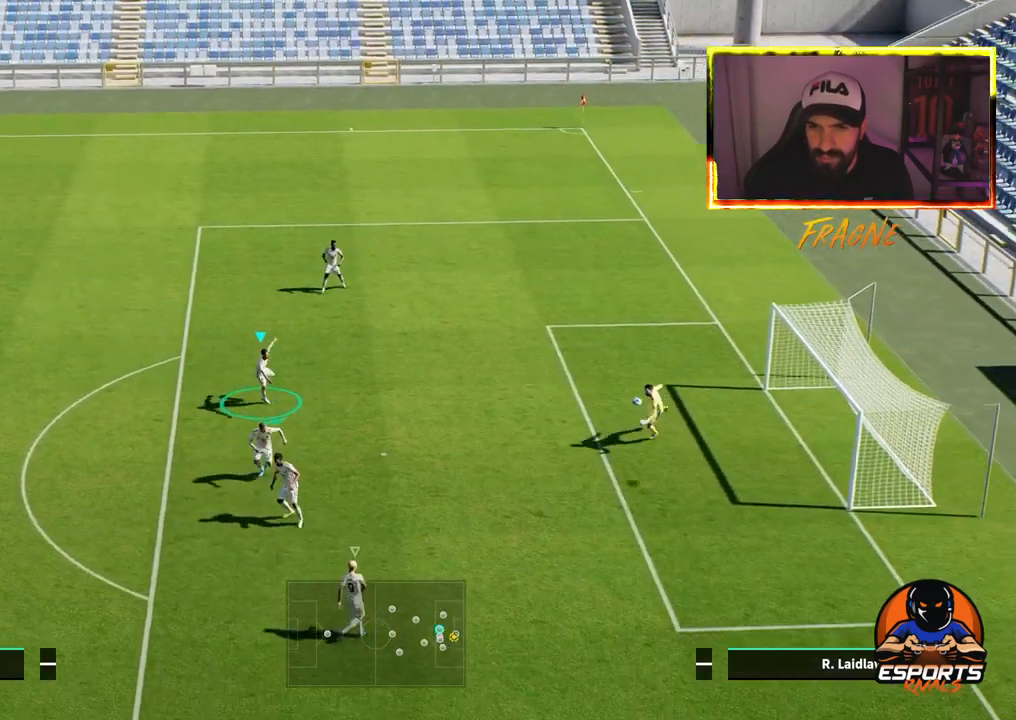
{"buttons": ["R2"], "left_stick": "down-right", "right_stick": "center", "events": []}
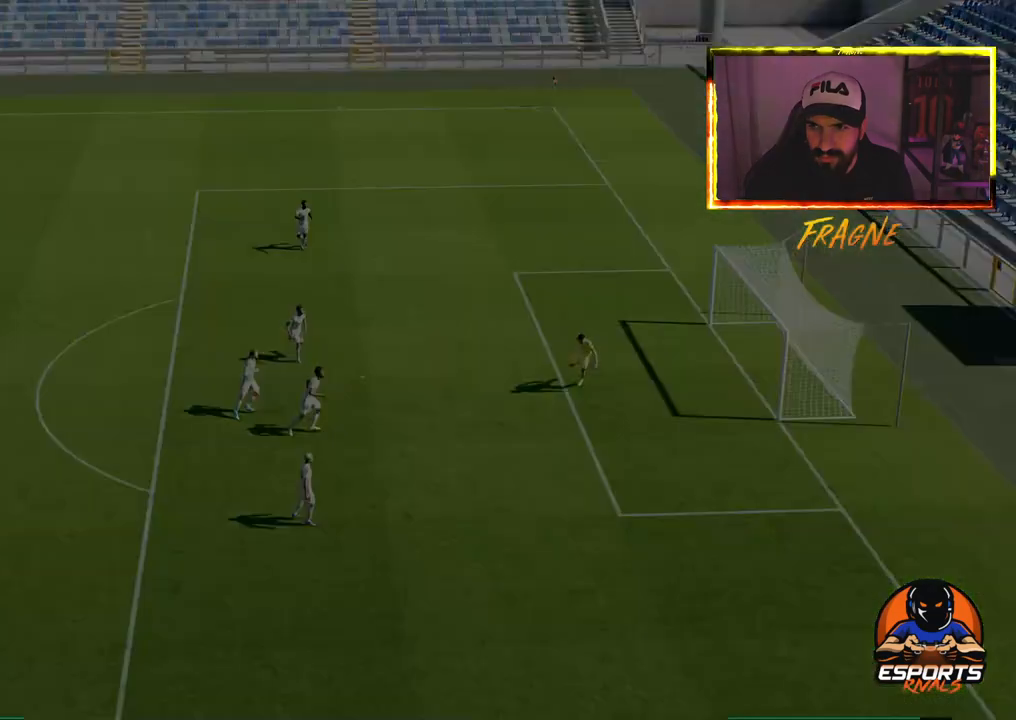
{"buttons": [], "left_stick": "center", "right_stick": "center", "events": [[217, "R2", "up"], [500, "left_stick", "center"]]}
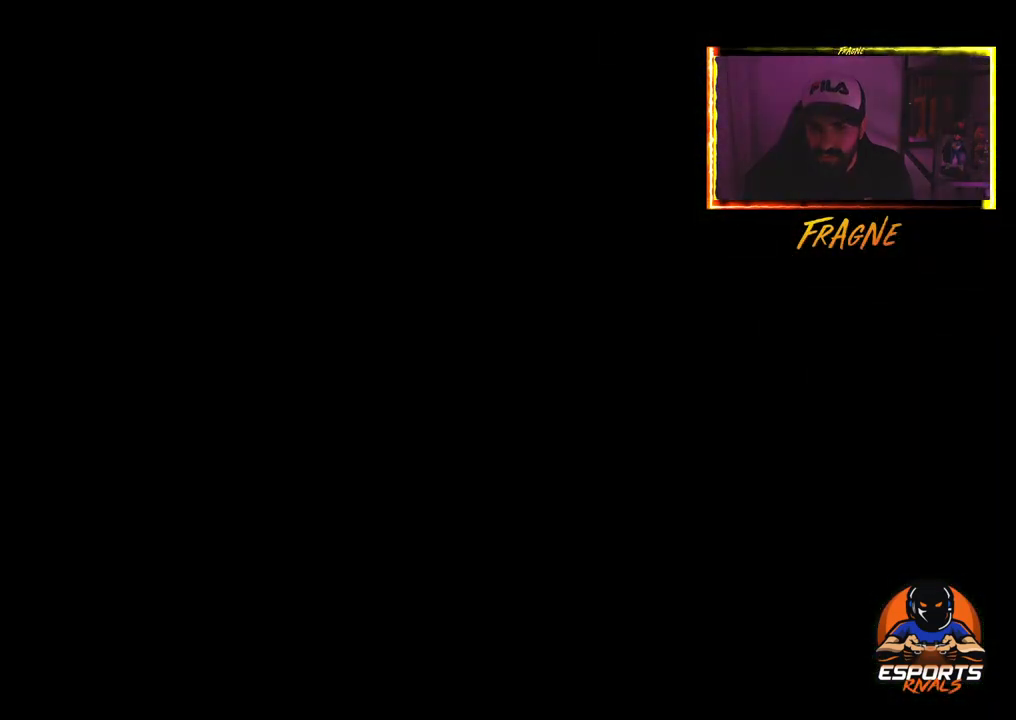
{"buttons": ["CROSS"], "left_stick": "center", "right_stick": "center", "events": [[233, "CROSS", "down"], [400, "CROSS", "up"], [483, "CROSS", "down"]]}
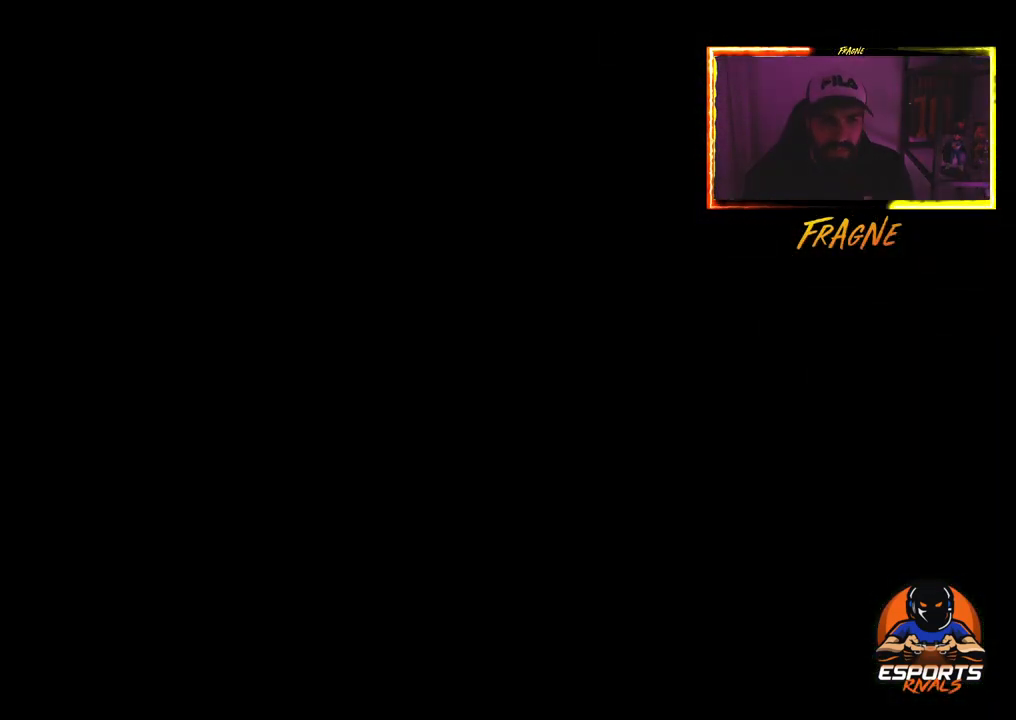
{"buttons": [], "left_stick": "center", "right_stick": "center", "events": [[100, "CROSS", "up"]]}
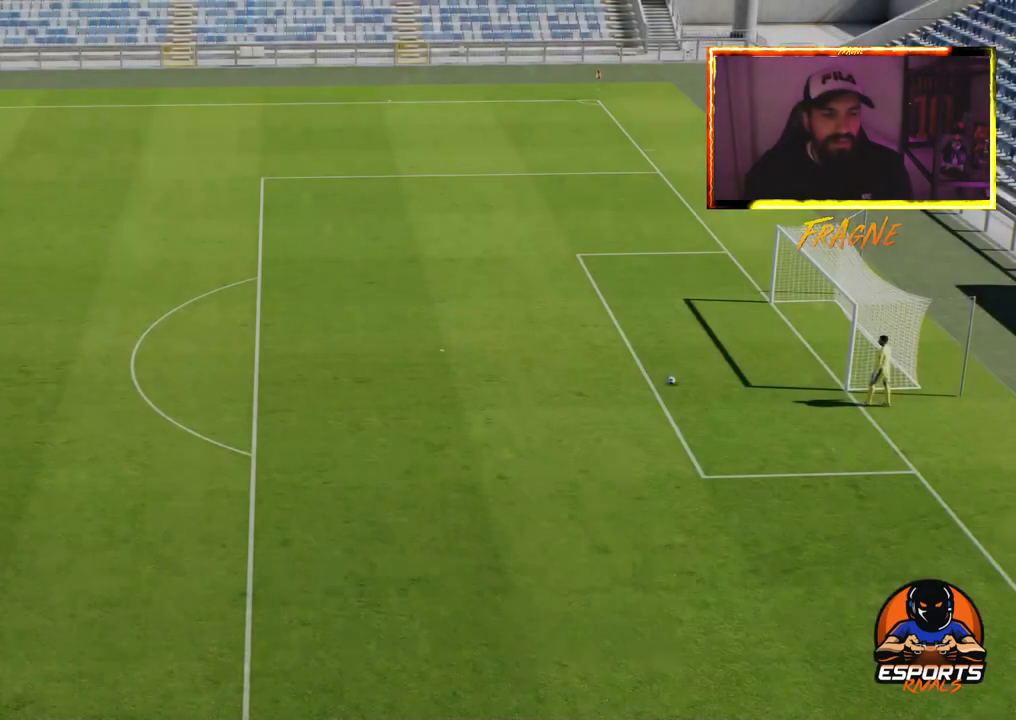
{"buttons": [], "left_stick": "center", "right_stick": "center", "events": []}
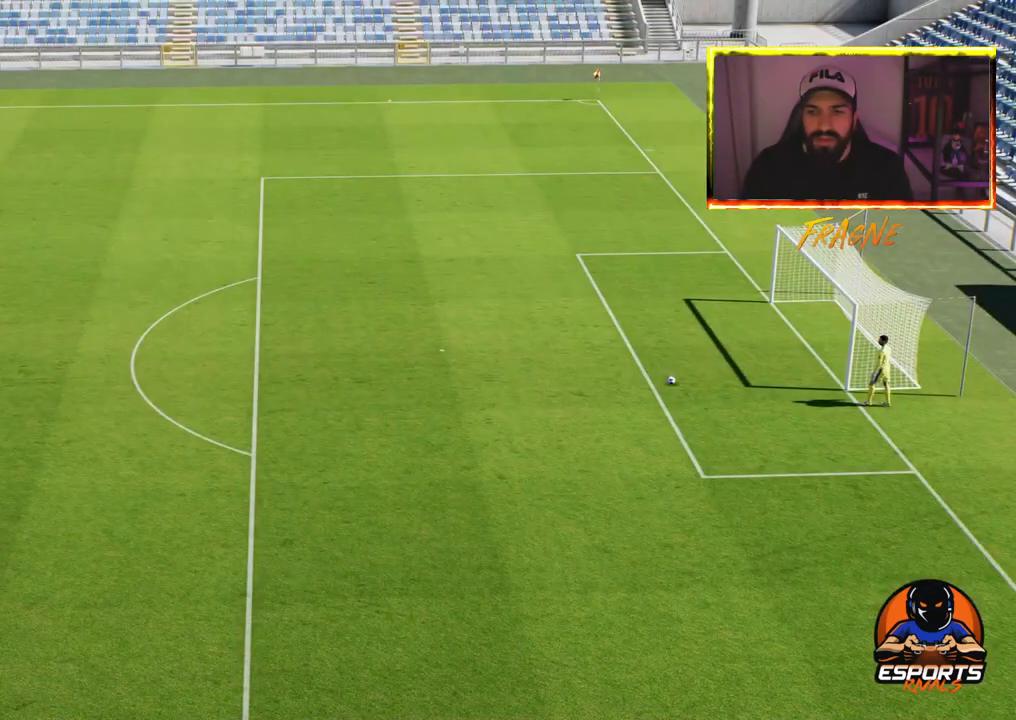
{"buttons": [], "left_stick": "center", "right_stick": "center", "events": []}